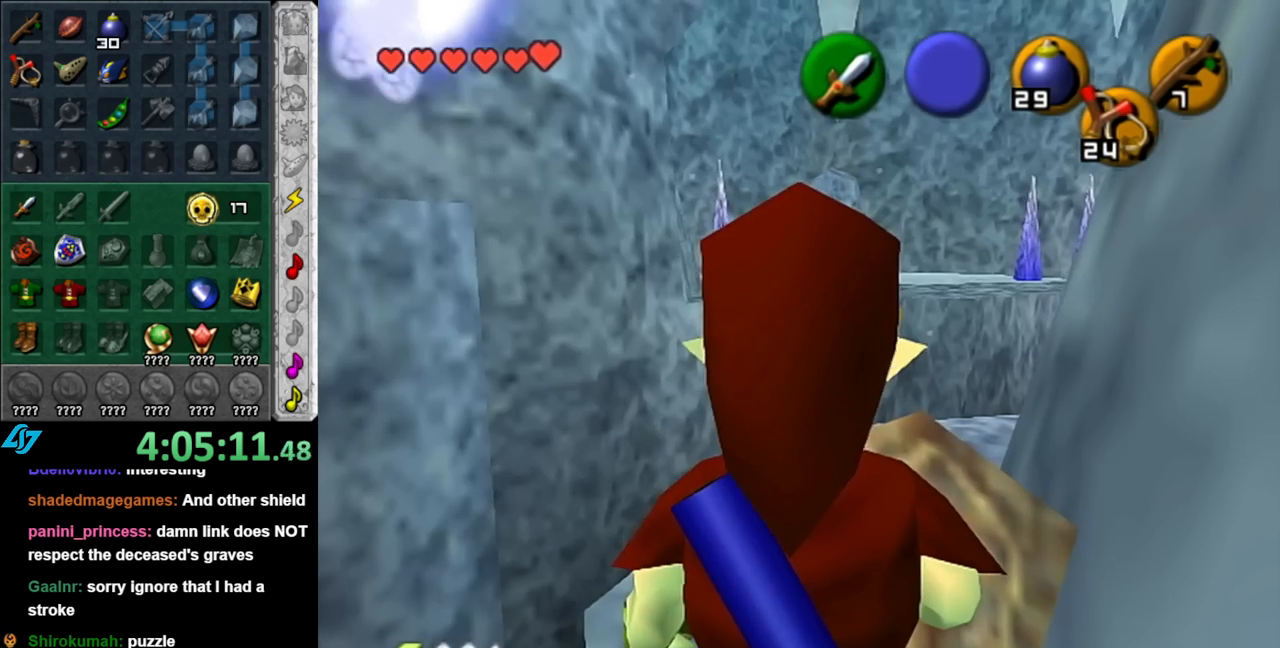
Gameplay with a controller (Nintendo layout); each line is a JSON object with the inputs held at the frame after it. "events" lists button and stick changes between this image and that frame as [ms after this image, input, new state], when the widget could be followed in between. Not read: L2 L3 R2 R3.
{"buttons": [], "left_stick": "up-right", "right_stick": "center", "events": [[283, "left_stick", "up-right"]]}
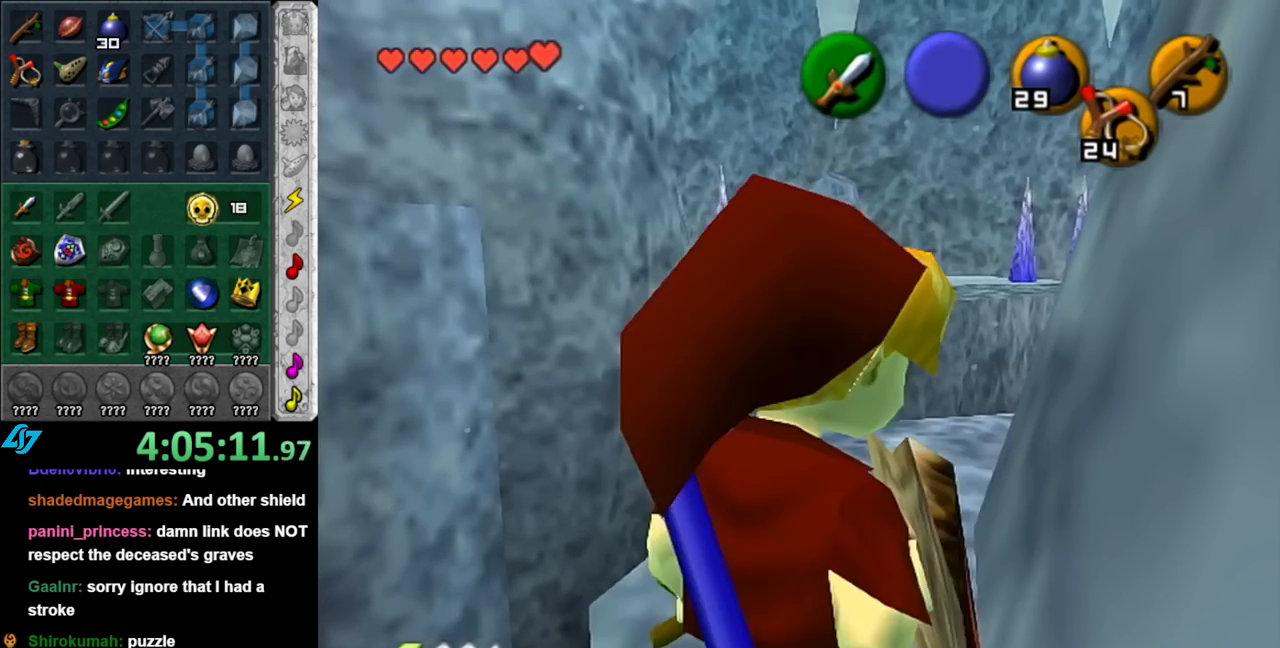
{"buttons": [], "left_stick": "up-right", "right_stick": "center", "events": [[150, "left_stick", "up"], [400, "left_stick", "up-right"]]}
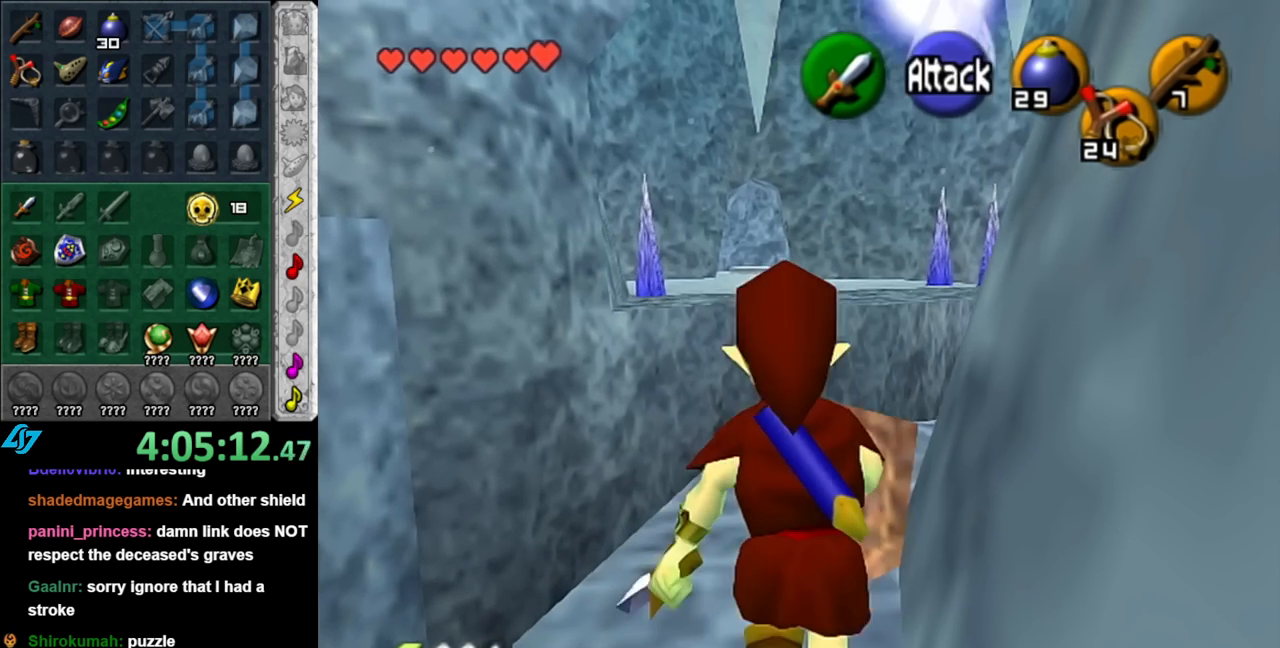
{"buttons": ["L1"], "left_stick": "center", "right_stick": "center", "events": [[67, "left_stick", "center"], [367, "left_stick", "left"], [433, "left_stick", "center"], [467, "L1", "down"]]}
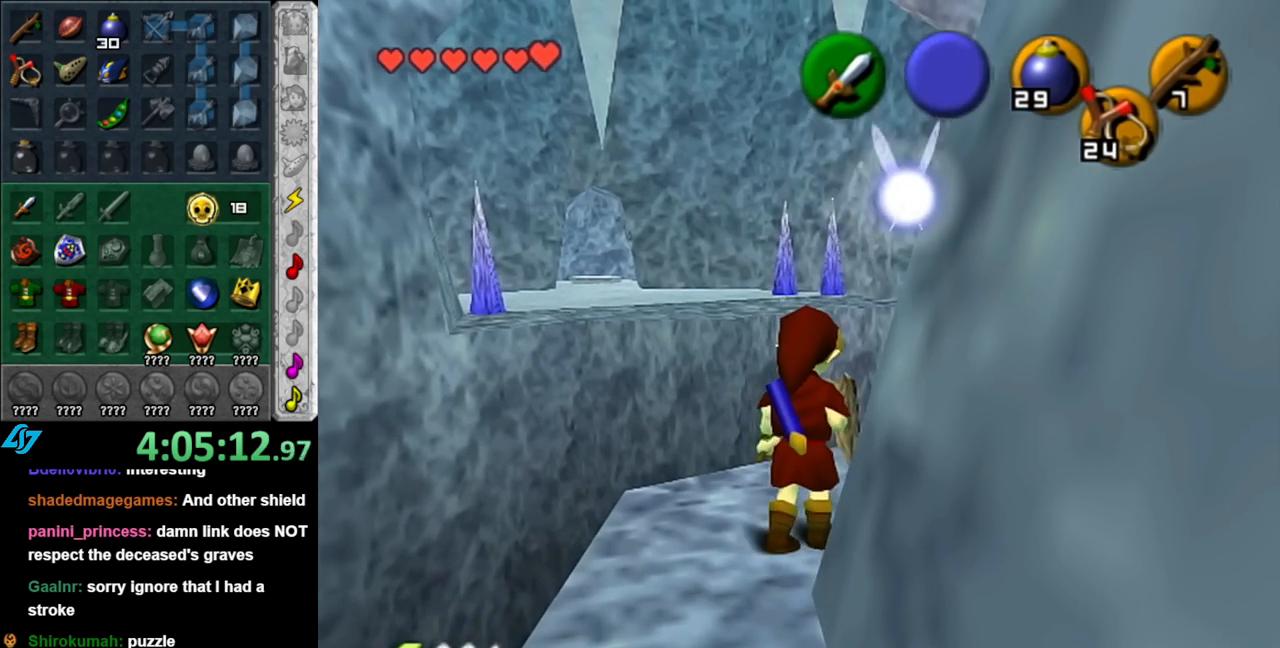
{"buttons": [], "left_stick": "center", "right_stick": "center", "events": [[183, "L1", "up"]]}
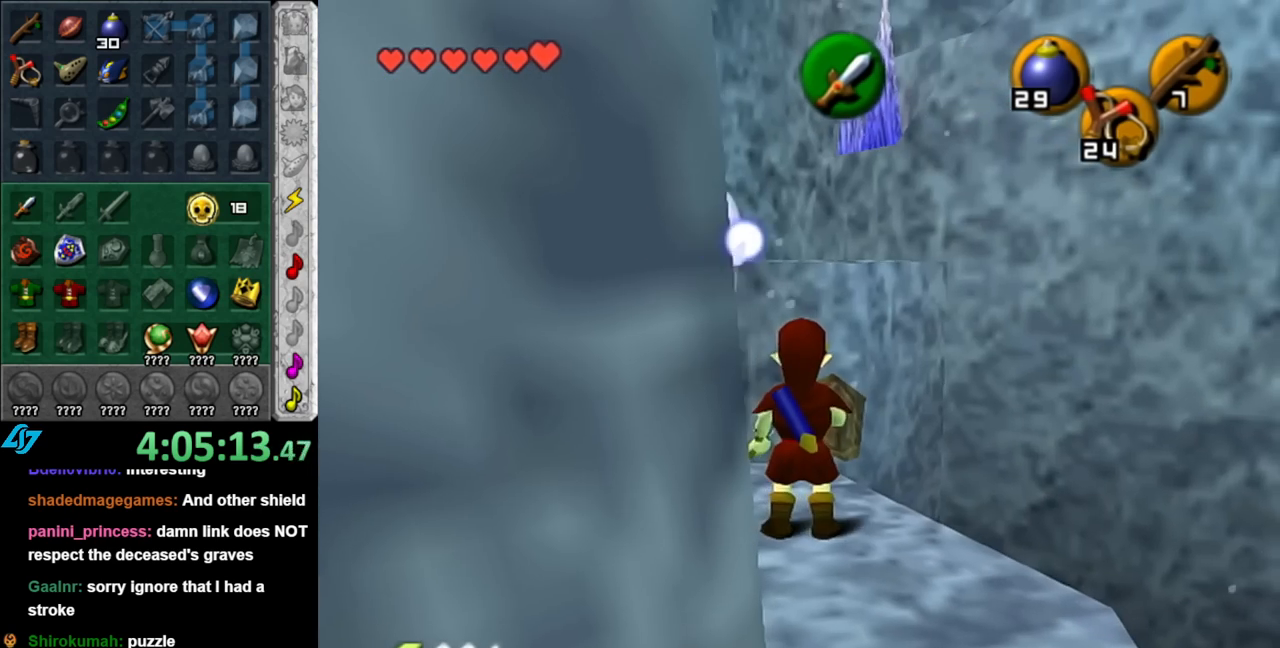
{"buttons": [], "left_stick": "up", "right_stick": "center", "events": [[33, "left_stick", "up"], [117, "left_stick", "up-left"], [333, "left_stick", "up"]]}
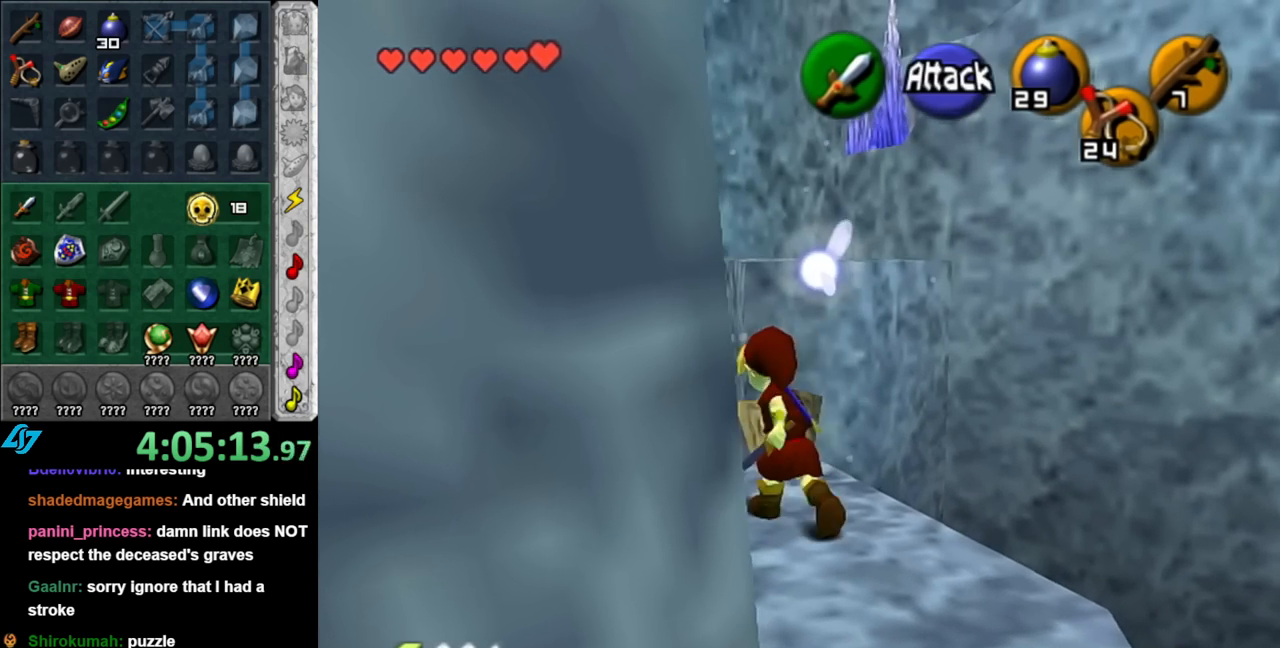
{"buttons": ["A"], "left_stick": "up", "right_stick": "center", "events": [[67, "A", "down"]]}
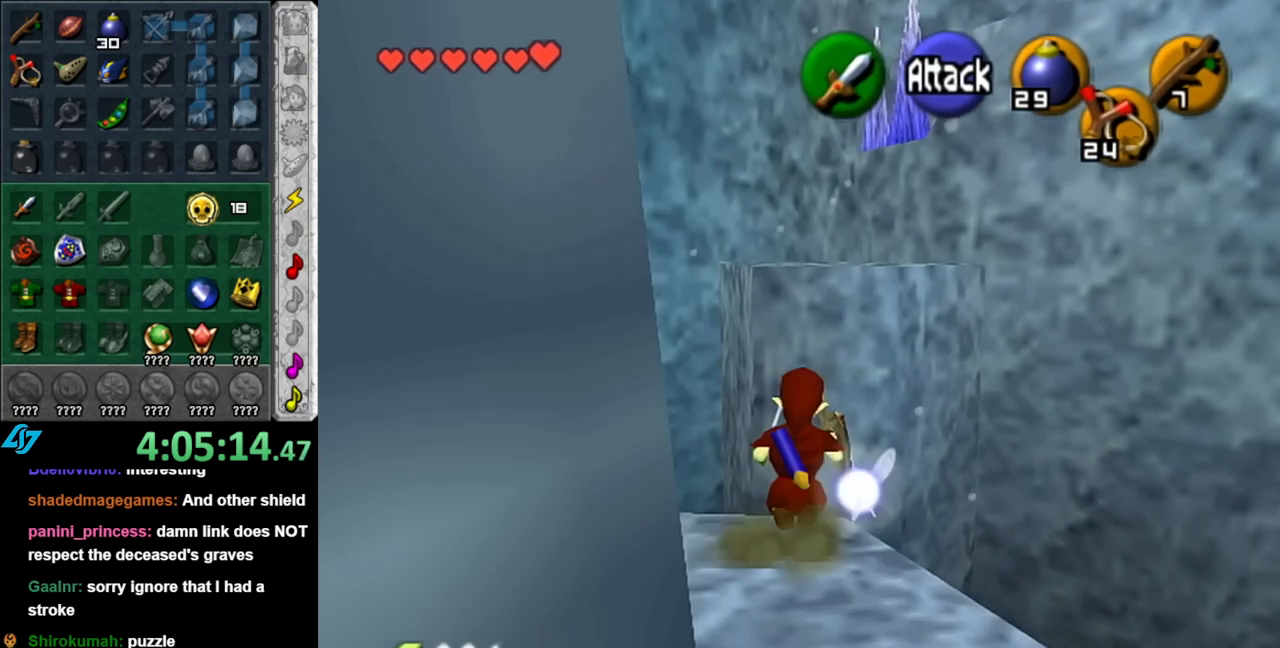
{"buttons": ["A"], "left_stick": "up", "right_stick": "center", "events": []}
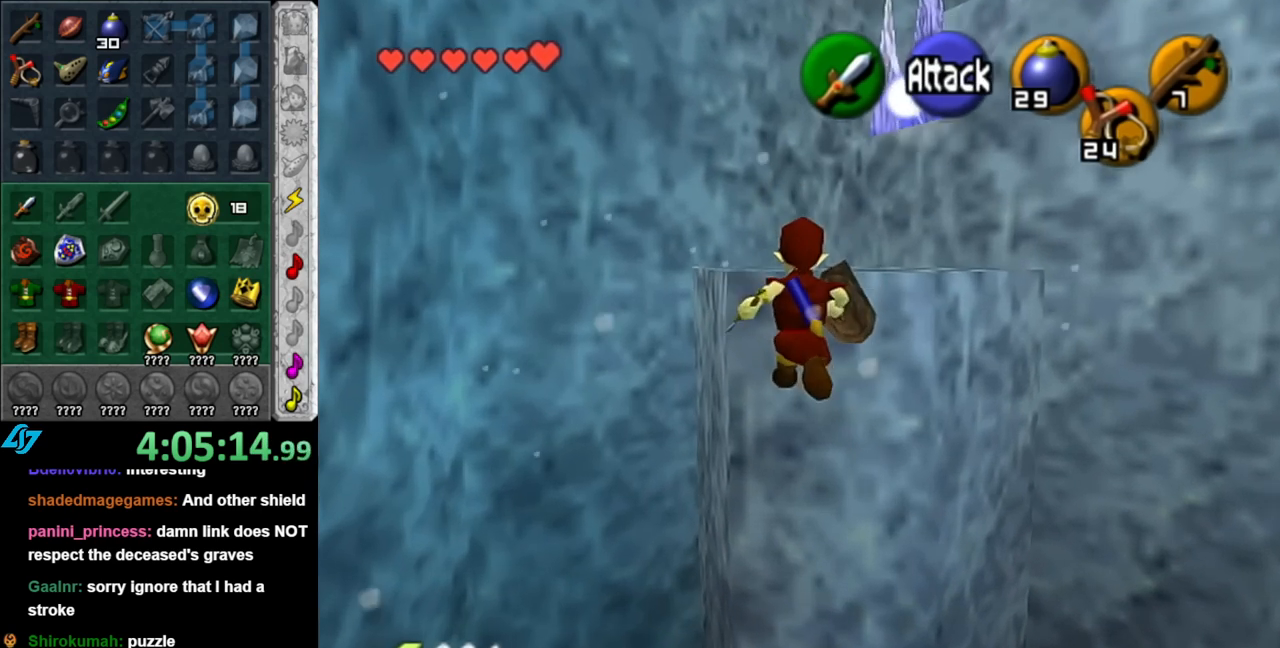
{"buttons": [], "left_stick": "up", "right_stick": "center", "events": [[400, "A", "up"]]}
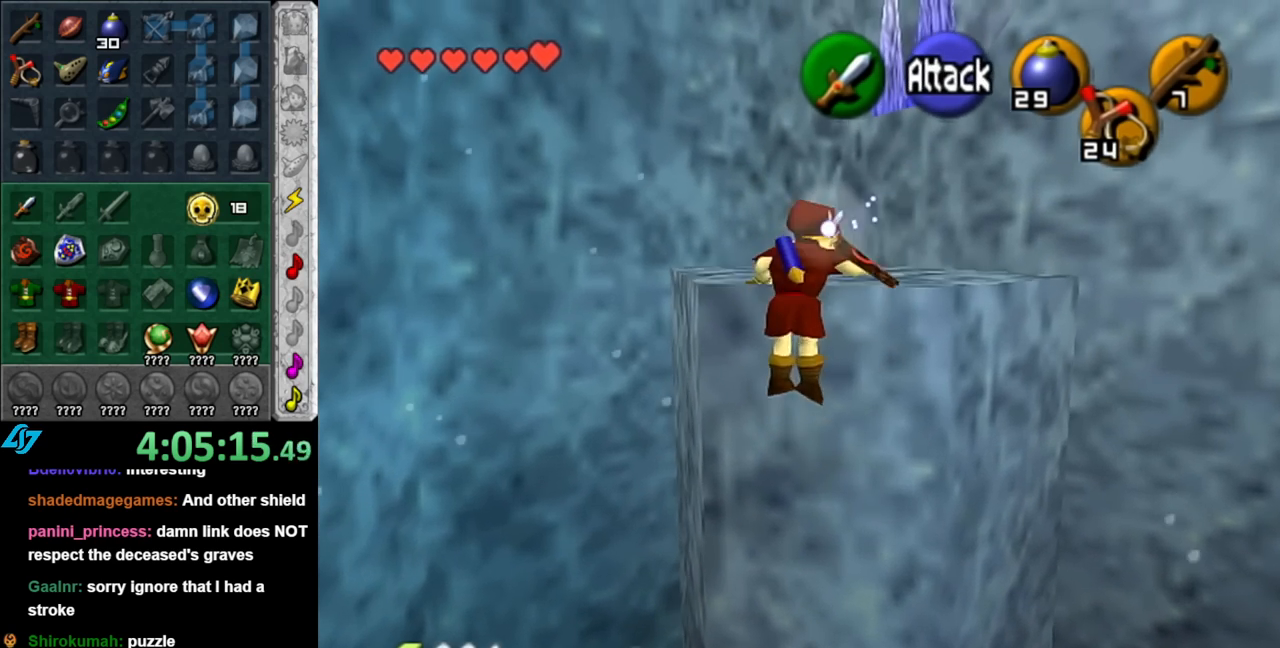
{"buttons": [], "left_stick": "up", "right_stick": "center", "events": []}
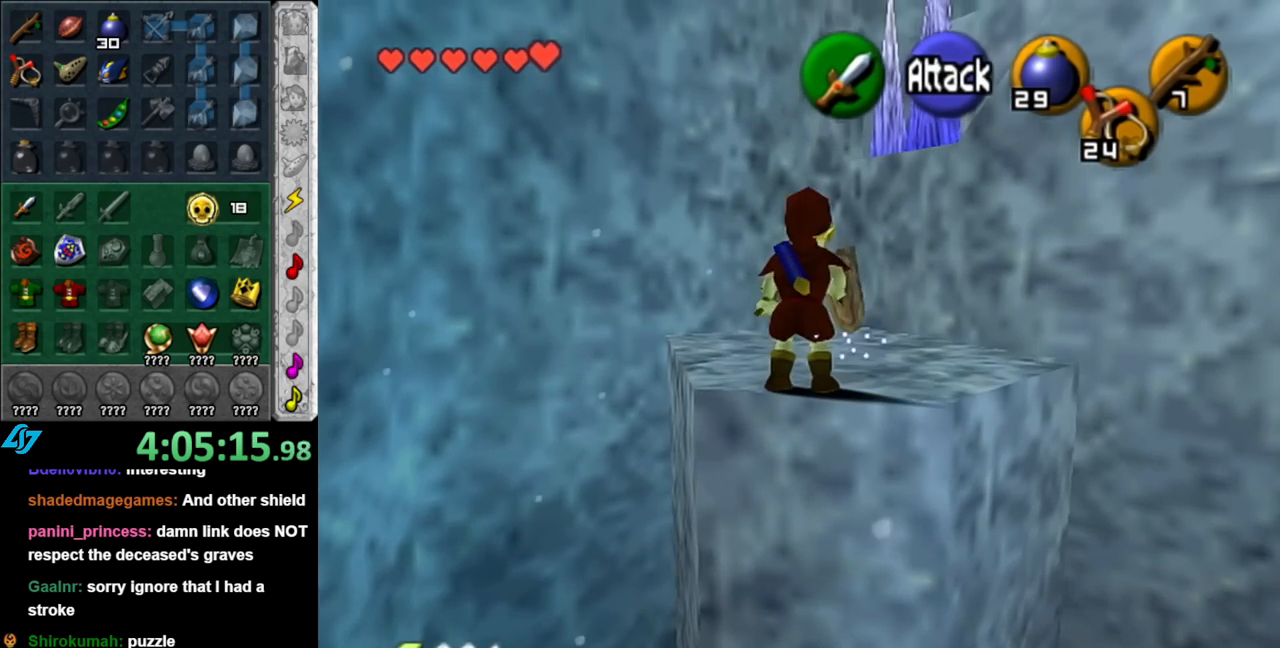
{"buttons": [], "left_stick": "up", "right_stick": "center", "events": []}
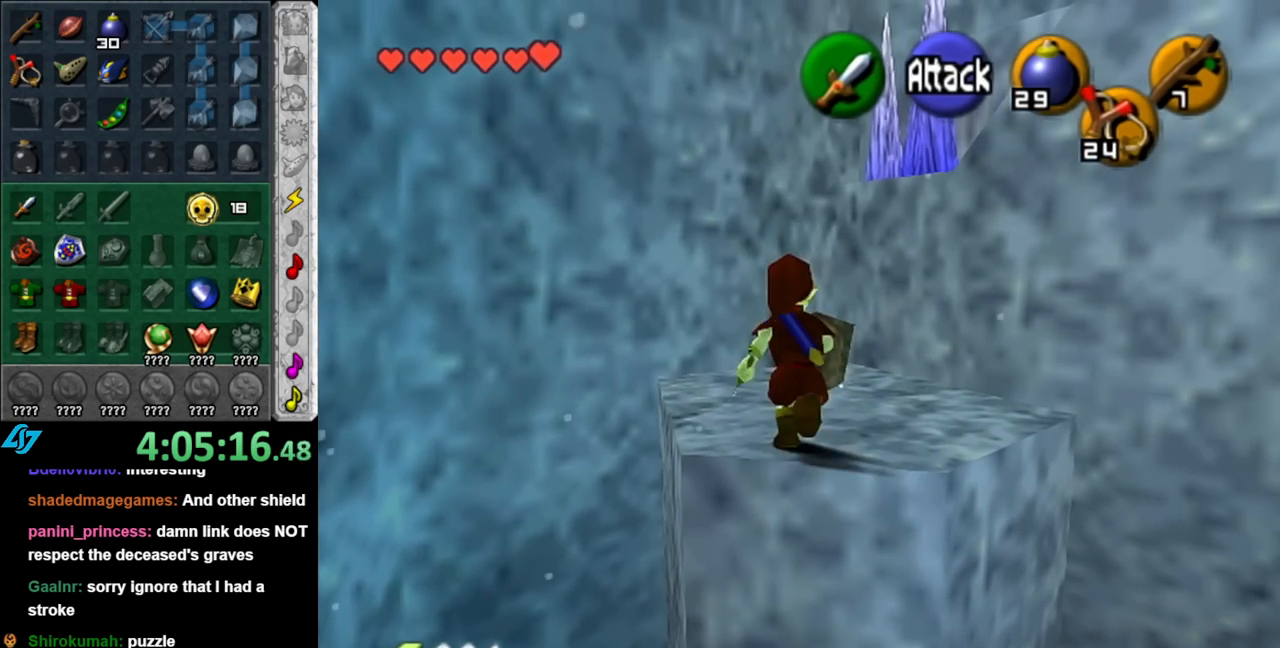
{"buttons": ["A"], "left_stick": "up", "right_stick": "center", "events": [[317, "A", "down"]]}
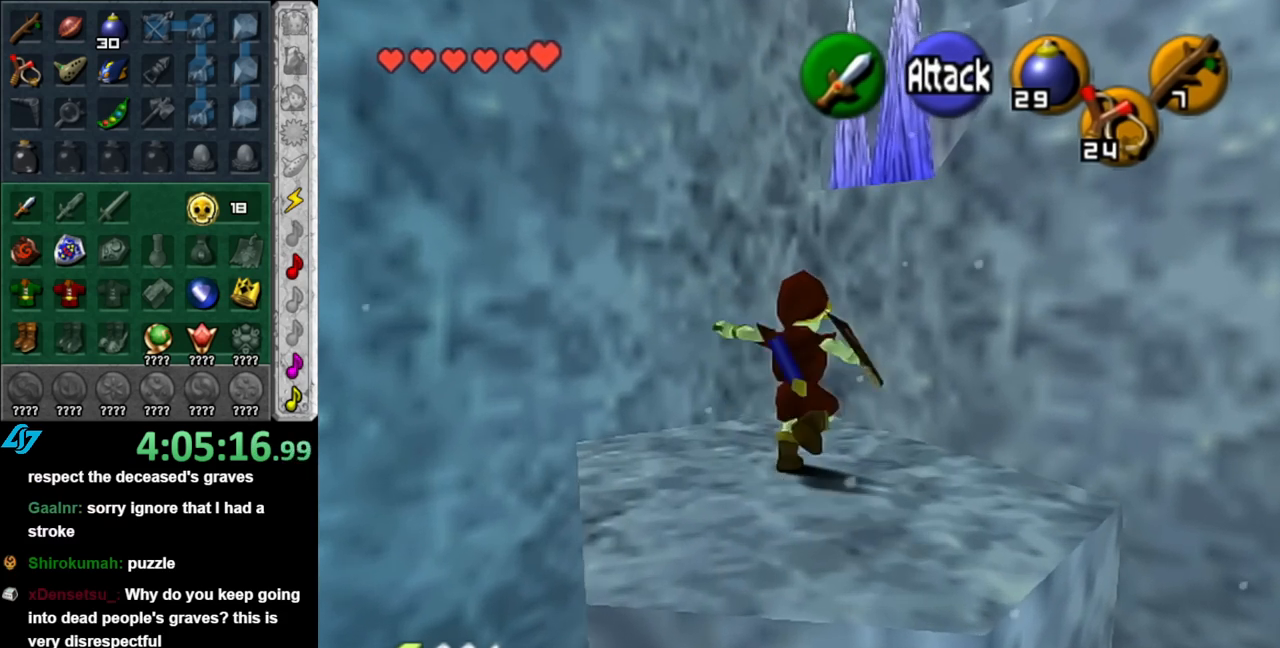
{"buttons": ["A"], "left_stick": "up", "right_stick": "center", "events": []}
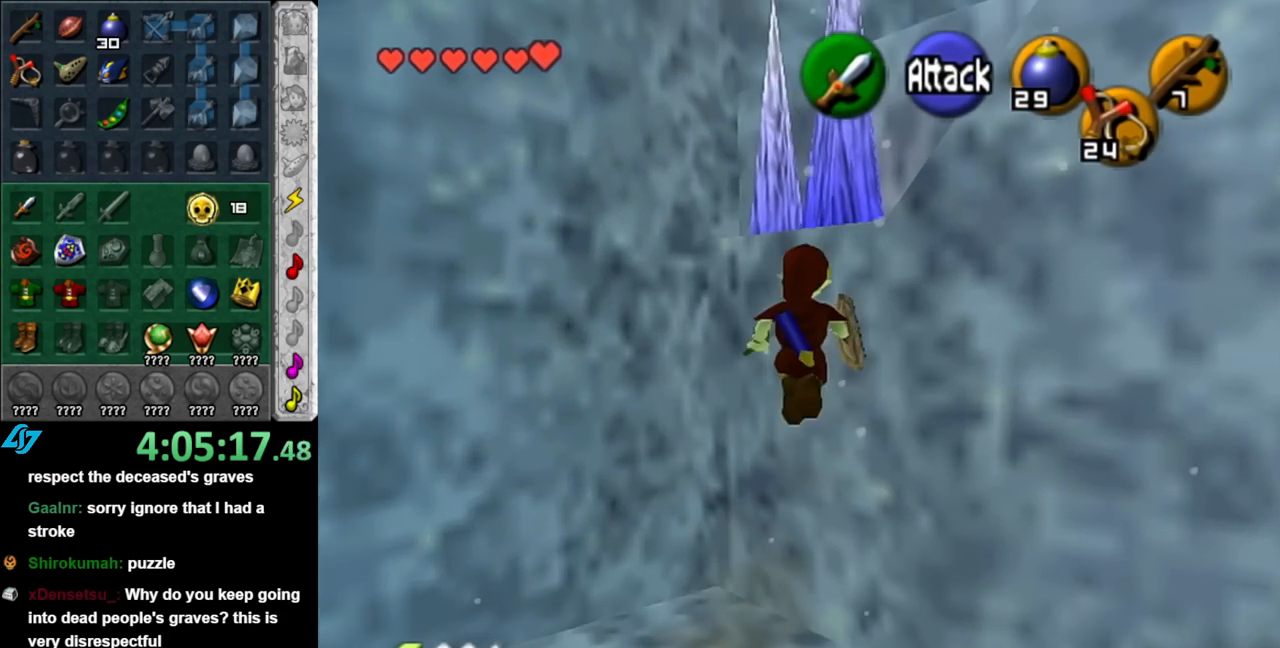
{"buttons": ["A"], "left_stick": "up", "right_stick": "center", "events": []}
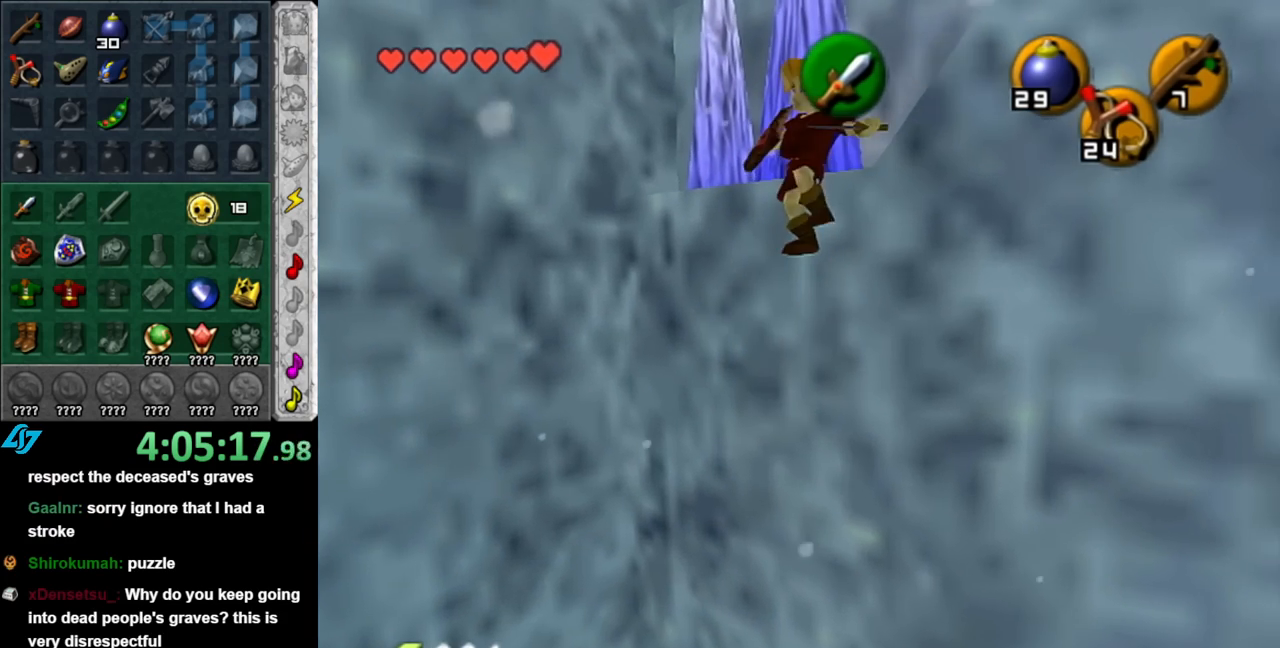
{"buttons": [], "left_stick": "up", "right_stick": "center", "events": [[283, "A", "up"]]}
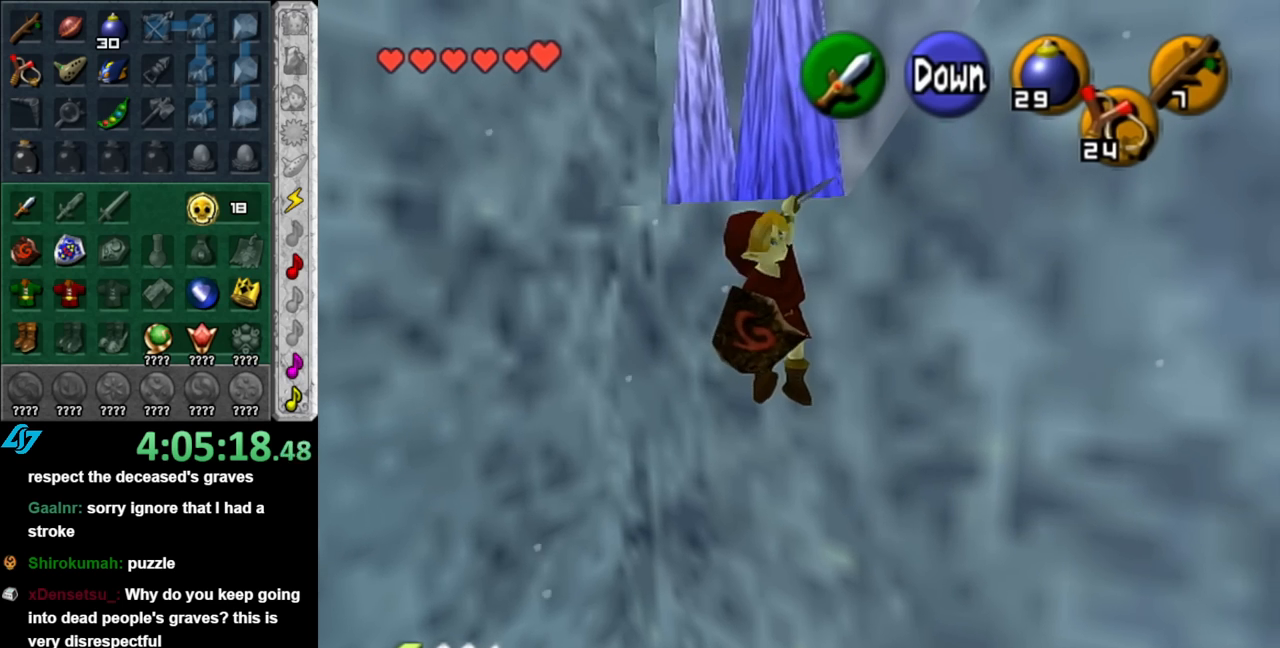
{"buttons": ["L1"], "left_stick": "up", "right_stick": "center", "events": [[217, "L1", "down"]]}
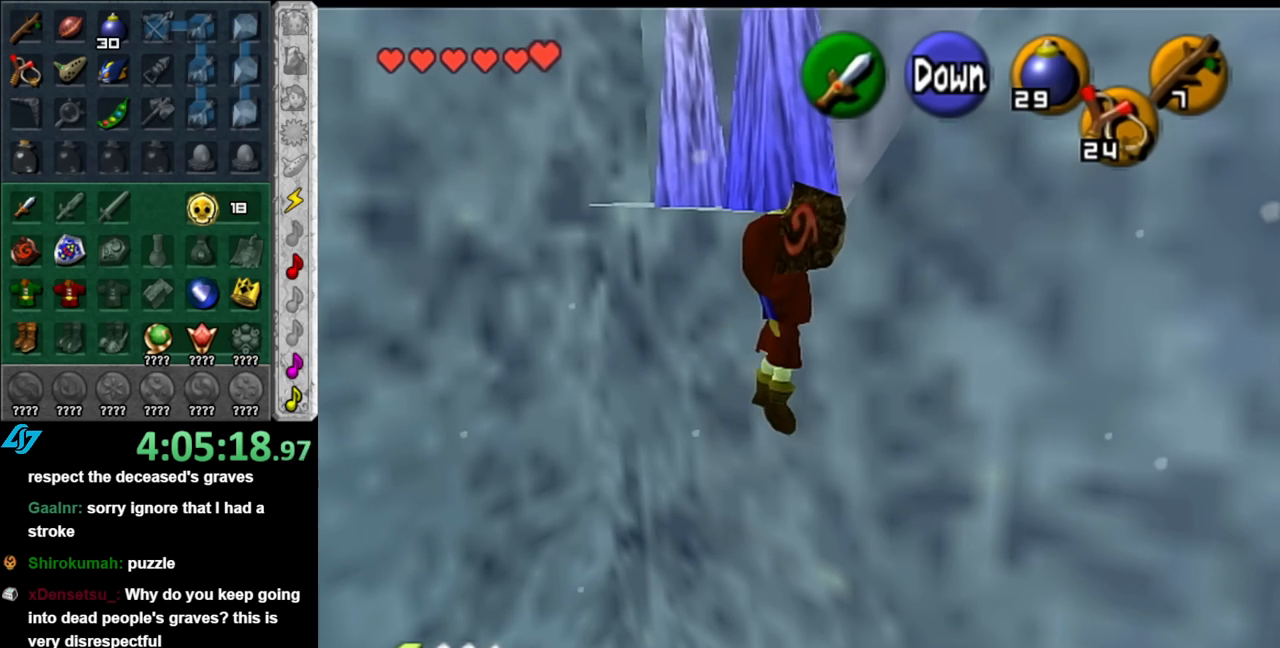
{"buttons": [], "left_stick": "center", "right_stick": "center", "events": [[67, "L1", "up"], [500, "left_stick", "center"]]}
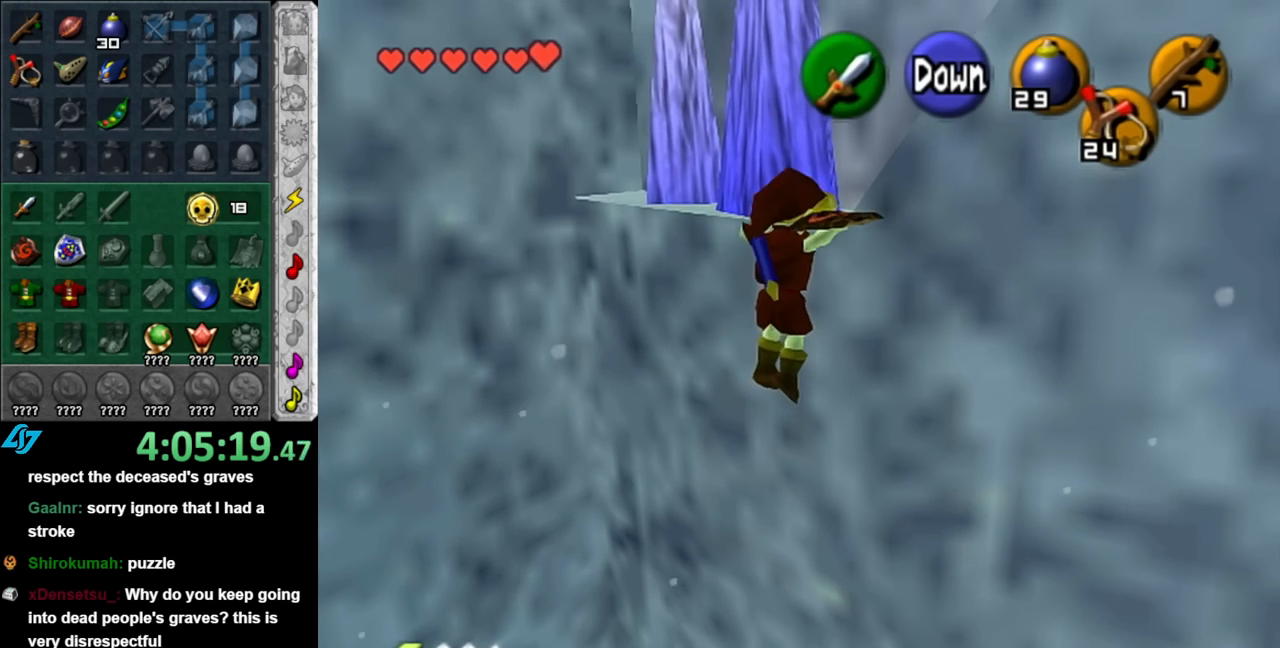
{"buttons": [], "left_stick": "center", "right_stick": "center", "events": []}
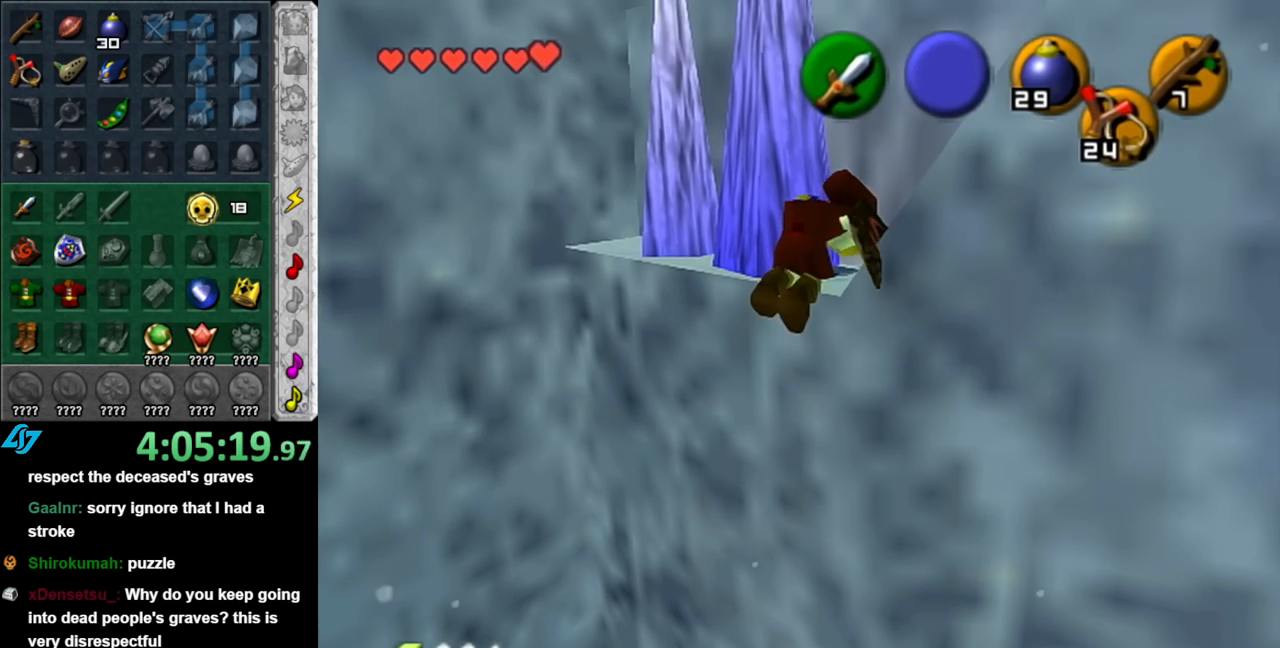
{"buttons": [], "left_stick": "up-right", "right_stick": "center", "events": [[433, "left_stick", "up-right"]]}
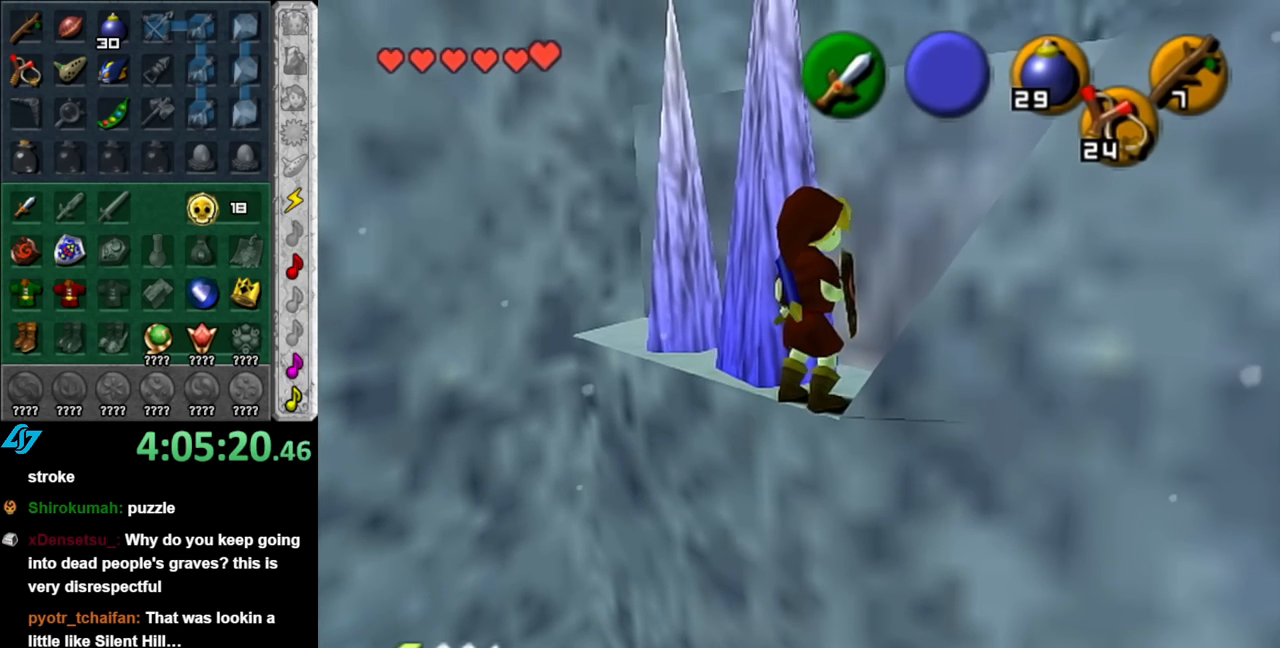
{"buttons": [], "left_stick": "center", "right_stick": "center", "events": [[433, "left_stick", "center"]]}
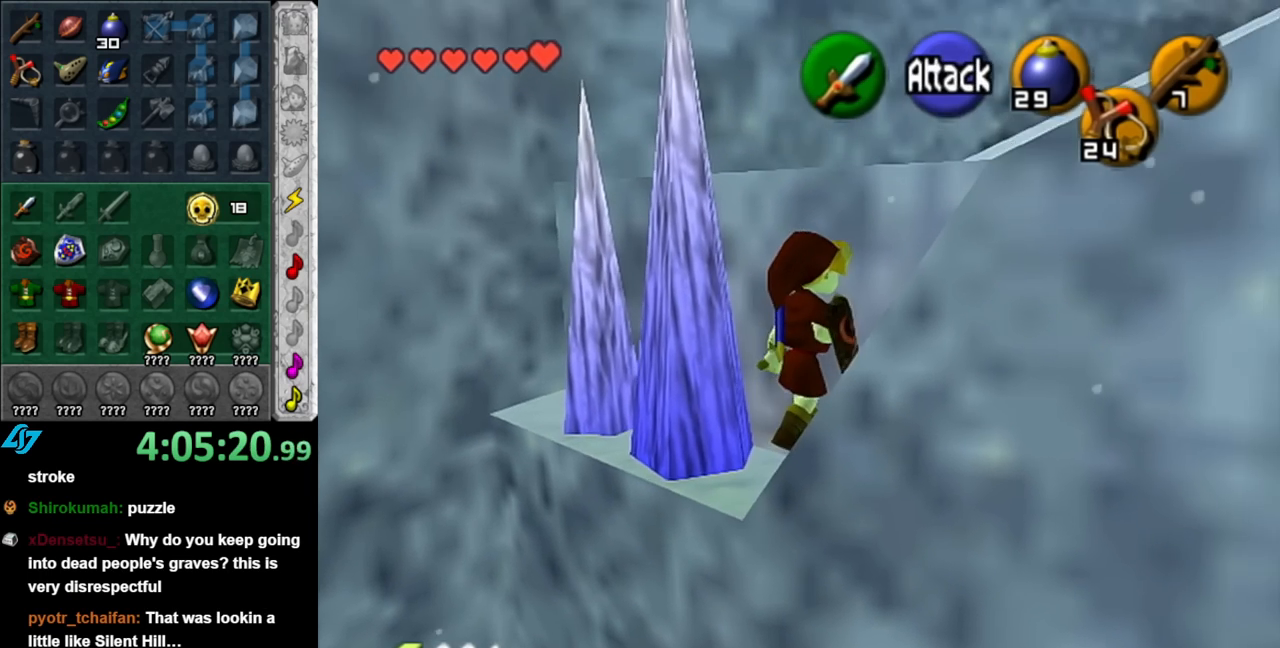
{"buttons": [], "left_stick": "center", "right_stick": "center", "events": [[183, "left_stick", "left"], [317, "left_stick", "center"]]}
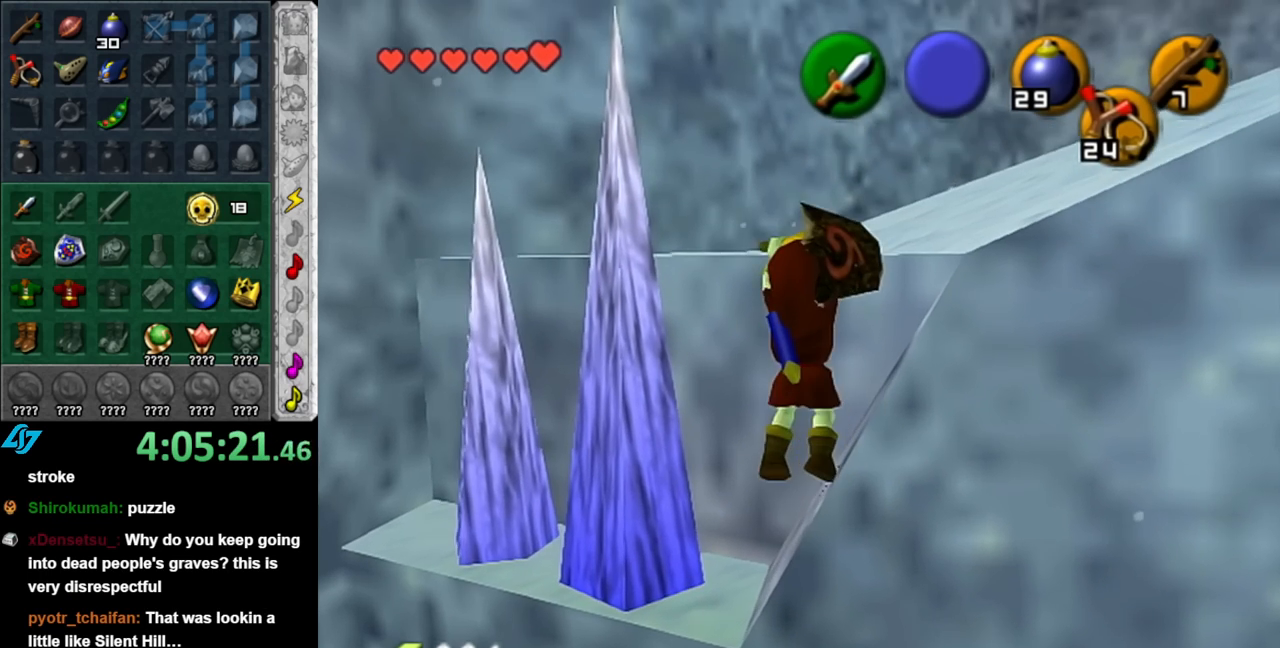
{"buttons": ["L1"], "left_stick": "up", "right_stick": "center", "events": [[117, "left_stick", "up"], [250, "L1", "down"]]}
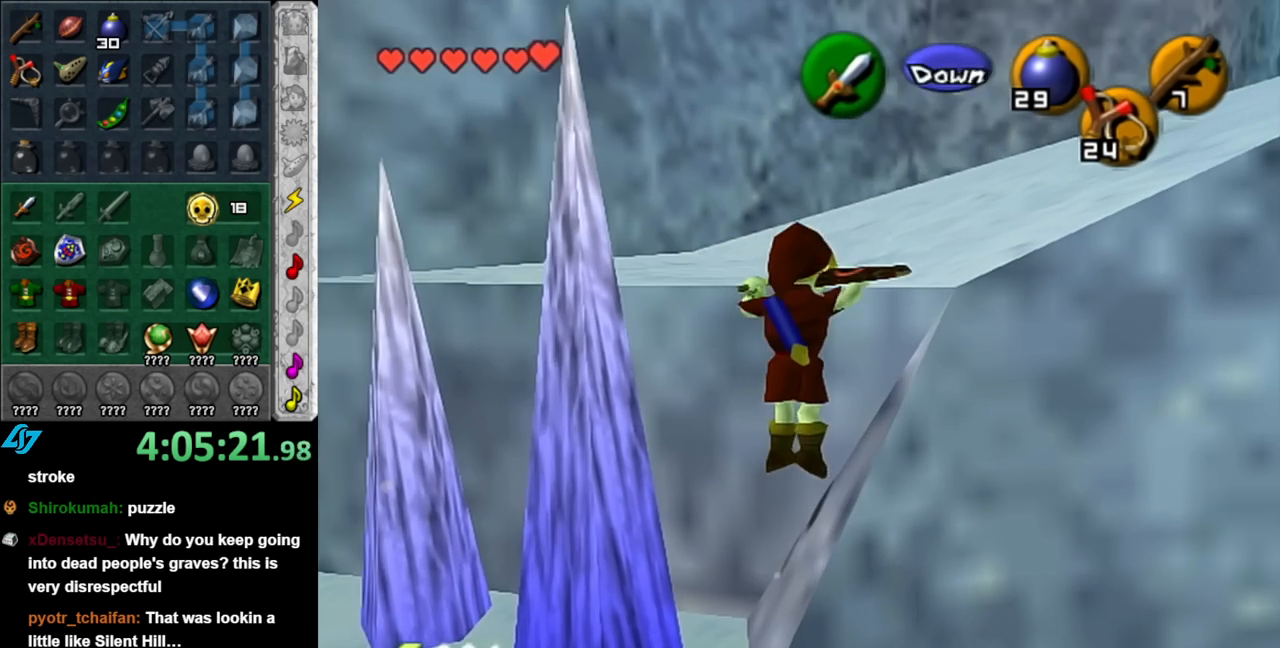
{"buttons": [], "left_stick": "up", "right_stick": "center", "events": [[33, "L1", "up"]]}
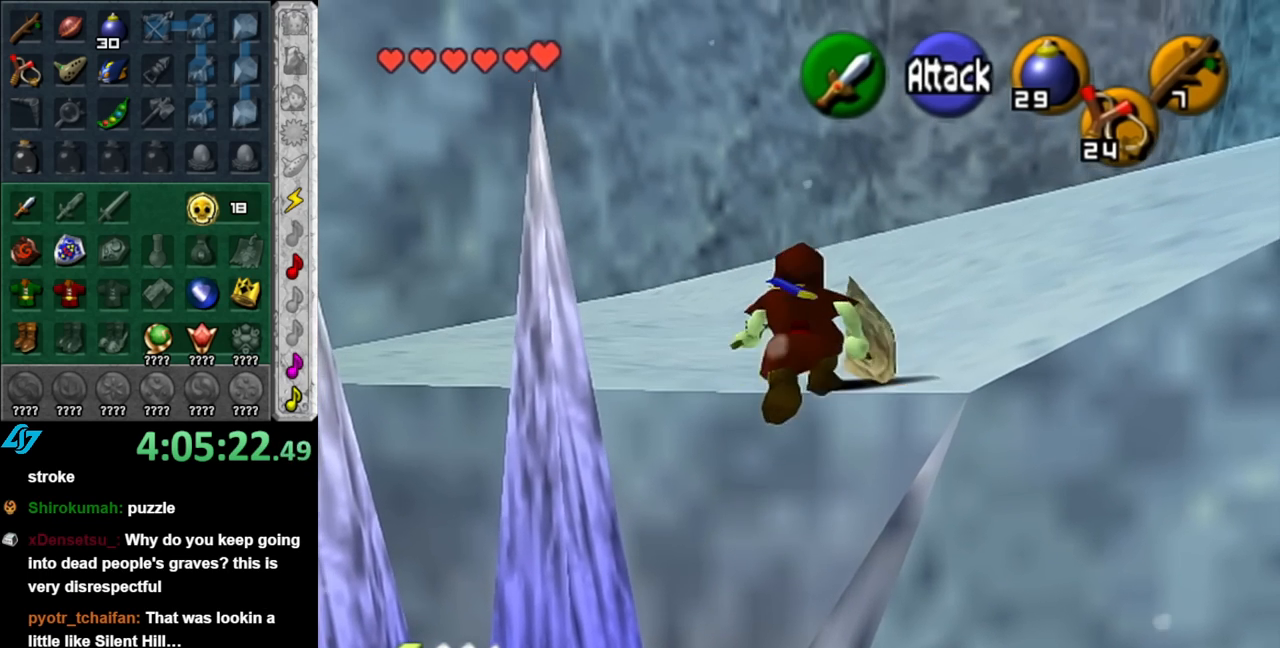
{"buttons": [], "left_stick": "up-right", "right_stick": "center", "events": [[383, "left_stick", "up-right"]]}
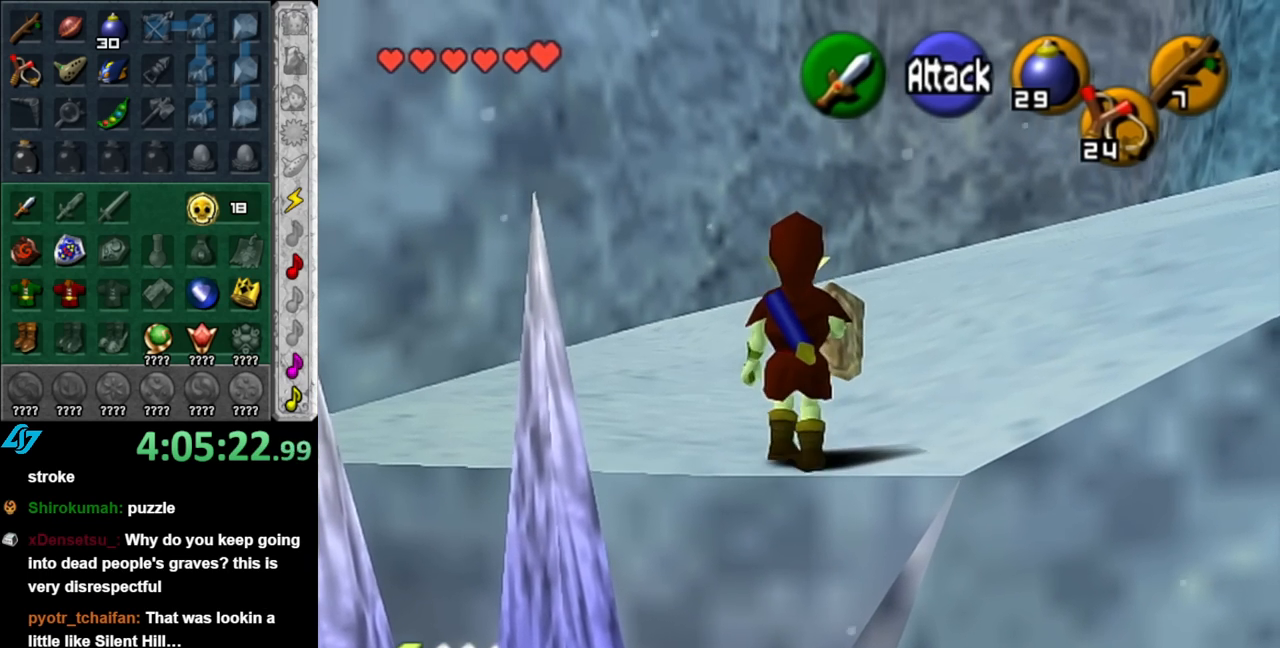
{"buttons": [], "left_stick": "up", "right_stick": "center", "events": [[67, "A", "down"], [183, "L1", "down"], [250, "A", "up"], [400, "L1", "up"], [400, "left_stick", "up"]]}
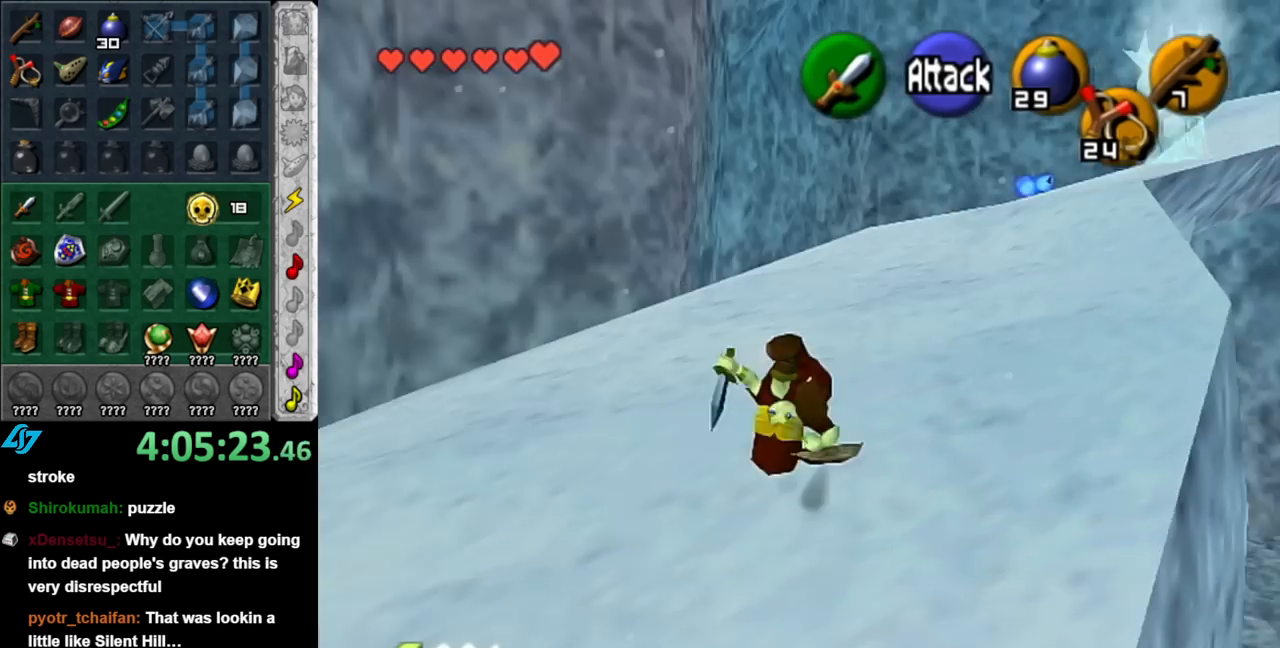
{"buttons": ["L1"], "left_stick": "center", "right_stick": "center", "events": [[117, "left_stick", "up-right"], [400, "L1", "down"], [467, "left_stick", "center"]]}
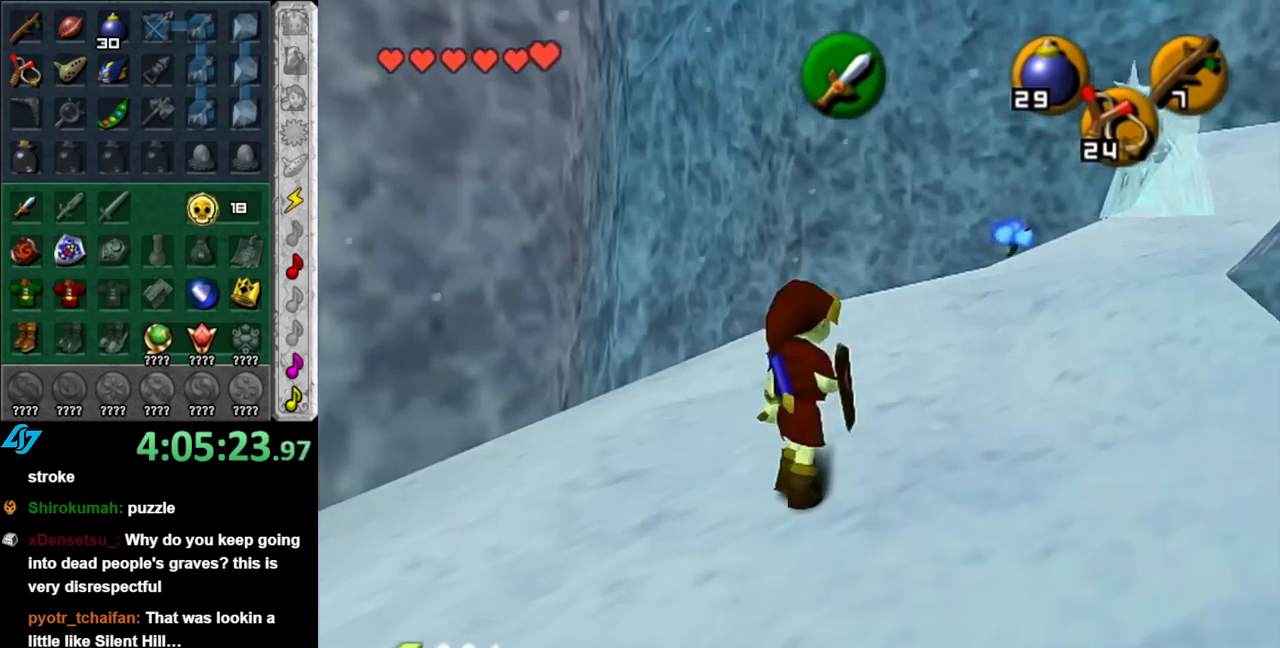
{"buttons": [], "left_stick": "up", "right_stick": "center", "events": [[100, "L1", "up"], [183, "left_stick", "up"]]}
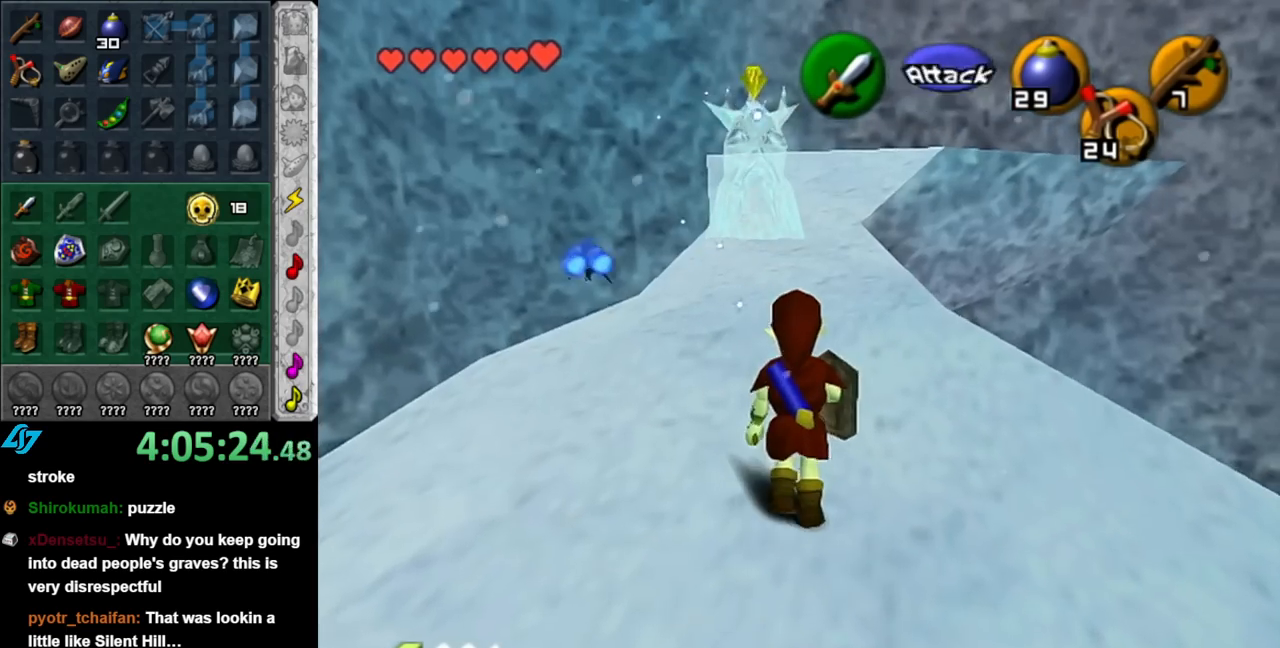
{"buttons": ["A"], "left_stick": "up", "right_stick": "center", "events": [[500, "A", "down"]]}
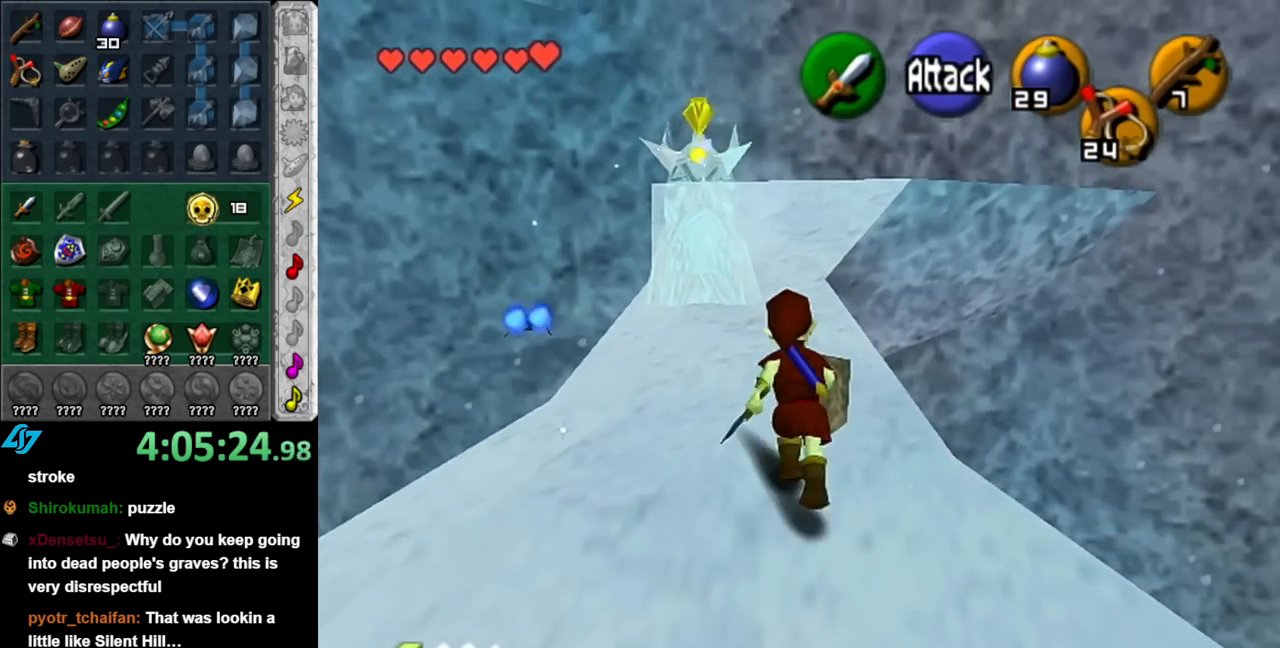
{"buttons": [], "left_stick": "up", "right_stick": "center", "events": [[217, "A", "up"]]}
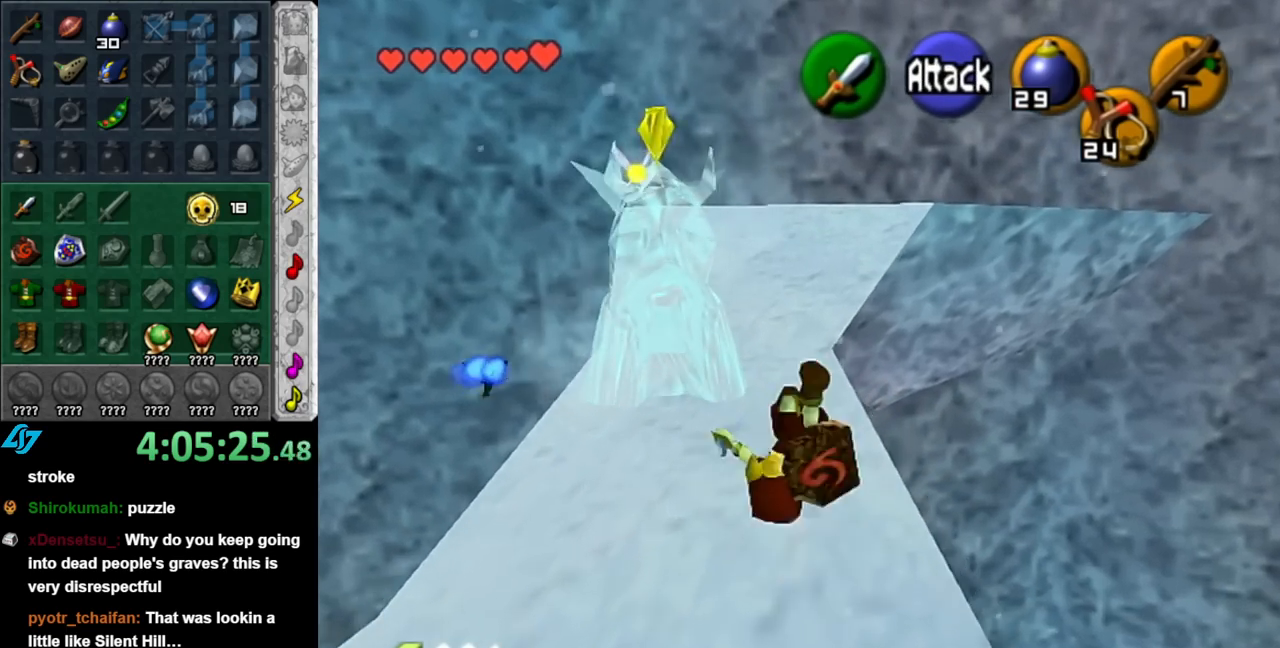
{"buttons": [], "left_stick": "up", "right_stick": "center", "events": []}
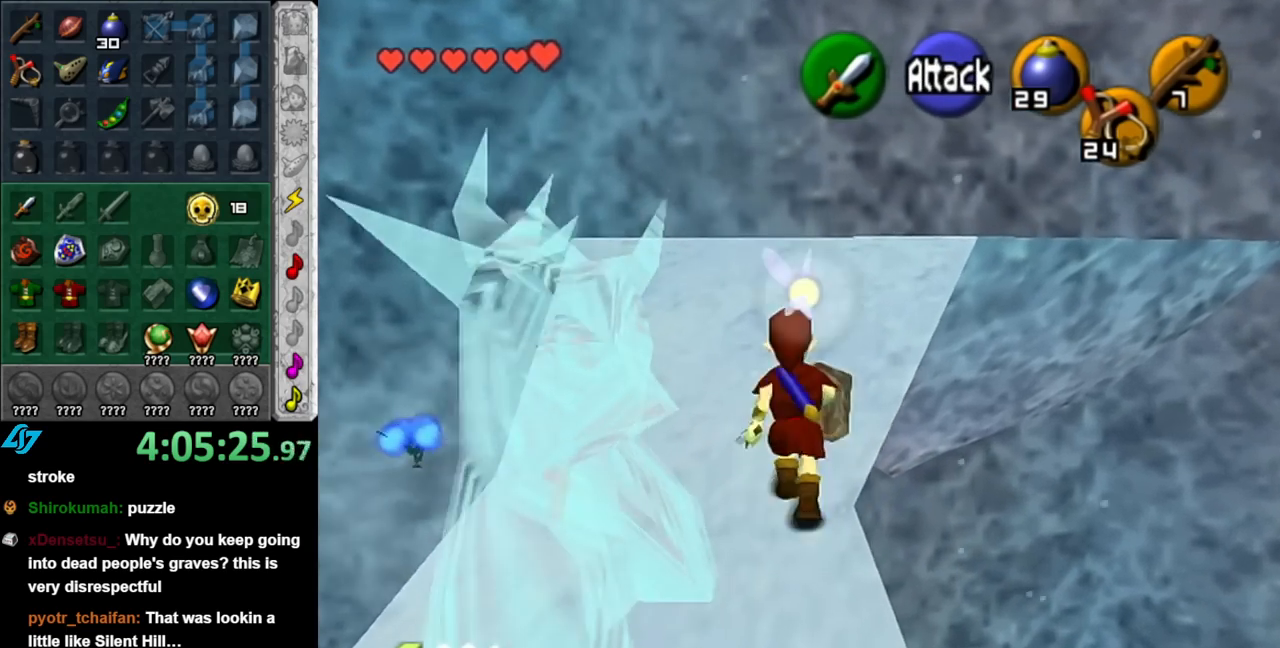
{"buttons": [], "left_stick": "up", "right_stick": "center", "events": []}